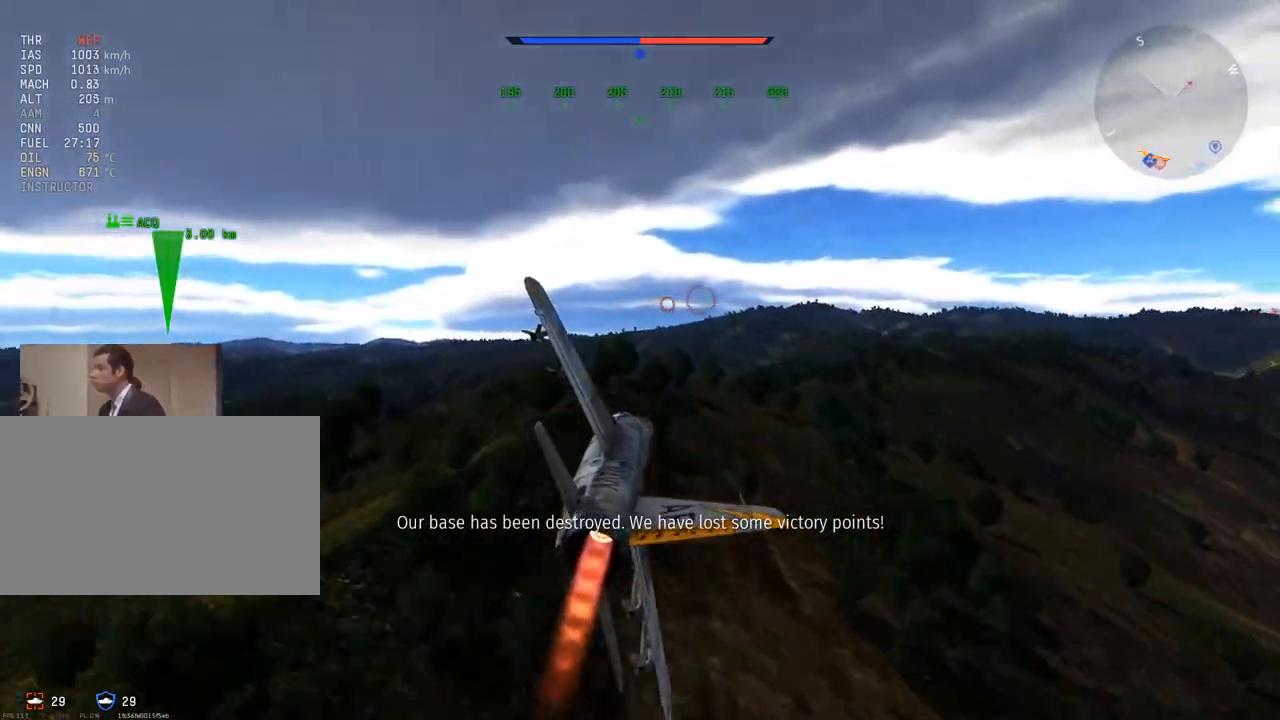
Gameplay with keyboard and mouse; each line is a JSON object with the keys and mouse buttons held at the frame after it. "events" lists presses ("down") and releases ("up") of "1", "2", "3", "4", "5", "a", "alt", "c", "caps_lock", "ctrl", "d", "e", "f", "g", "q", "r", "s", "shift", "space", "t", "tab", "v", "w", "x", "z", "mouse_left", "mouse_wheel" and "mouse_right" between this image and that frame as [ms after this image, input, new state], when the widget could be followed in between. "mouse_left", "mouse_wheel", "mouse_right" = the "left", "wheel", "right" buttons of the "mouse" list. No other keys are recorded. "wheel" means that the mouse wheel is clicked or scrolled. "mouse_move" is the direction in which the mouse moves at that frame (one of eight, or "still"), when it could be read.
{"keys": ["w"], "mouse": [], "mouse_move": "still", "events": [[16, "d", "up"], [166, "d", "down"], [200, "d", "up"], [400, "d", "down"], [483, "d", "up"]]}
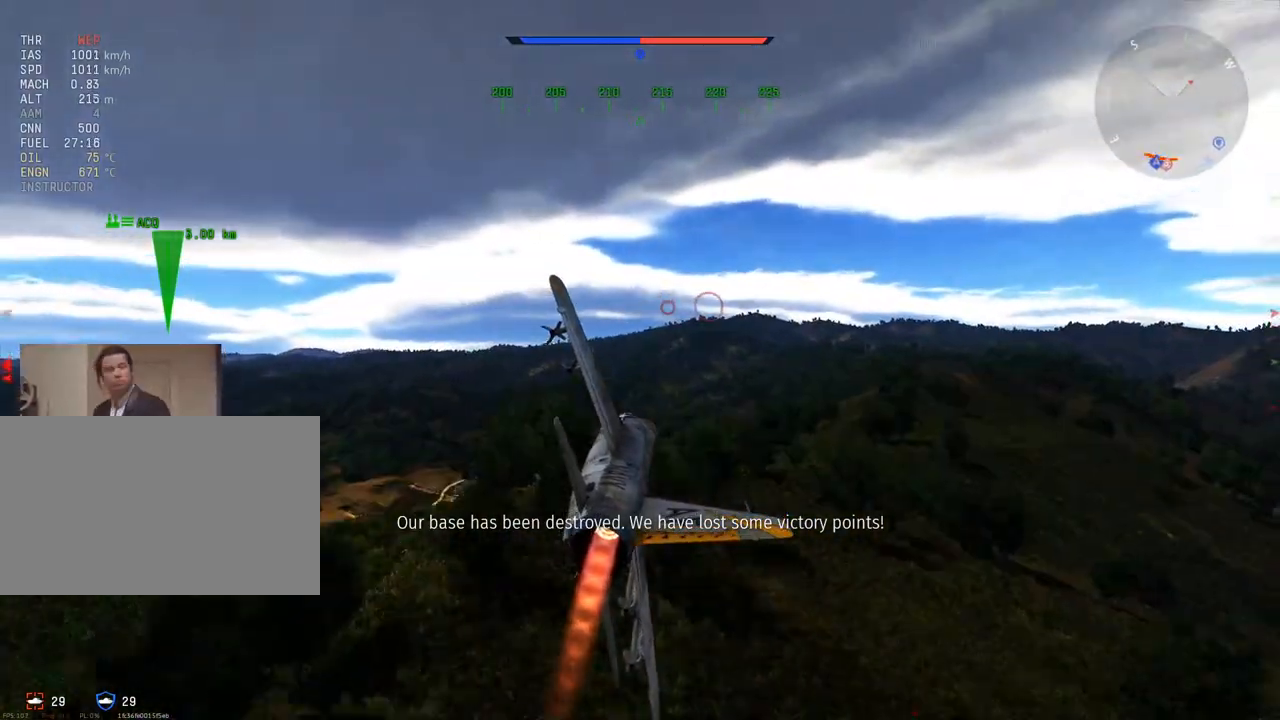
{"keys": ["w"], "mouse": [], "mouse_move": "still", "events": [[167, "d", "down"], [217, "d", "up"], [417, "d", "down"], [451, "d", "up"]]}
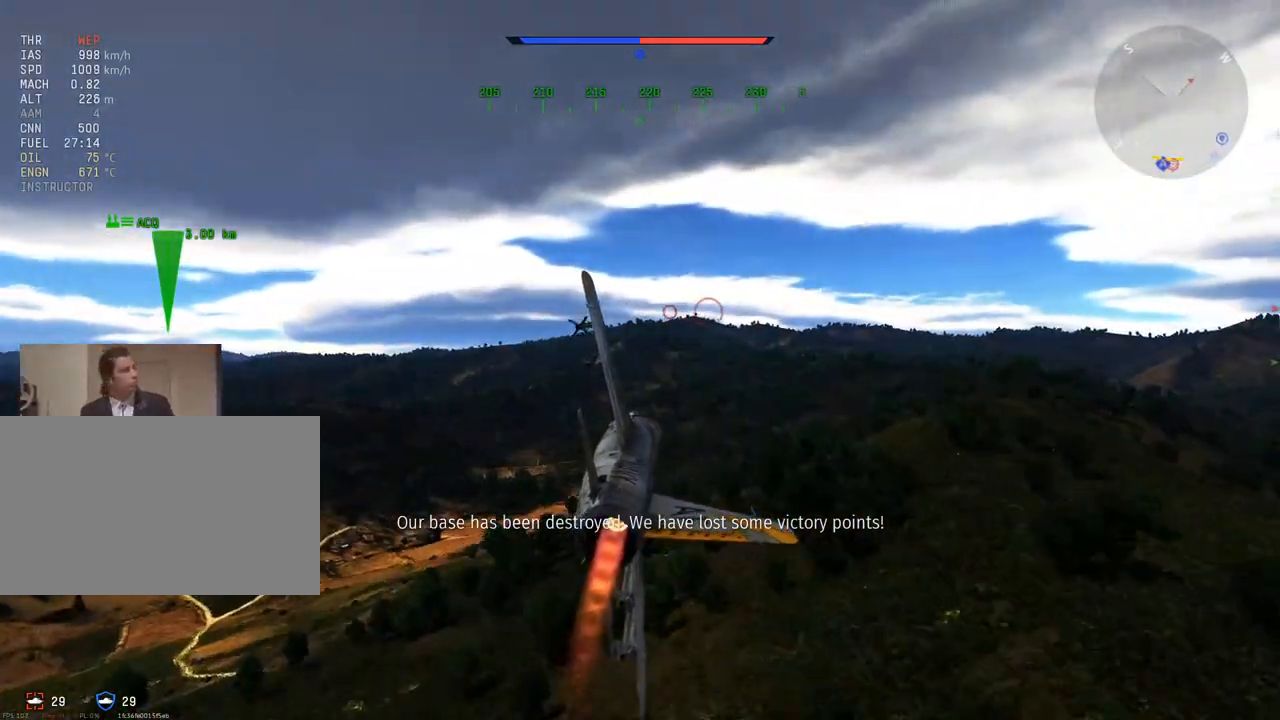
{"keys": ["w"], "mouse": [], "mouse_move": "still", "events": [[333, "d", "down"], [383, "d", "up"]]}
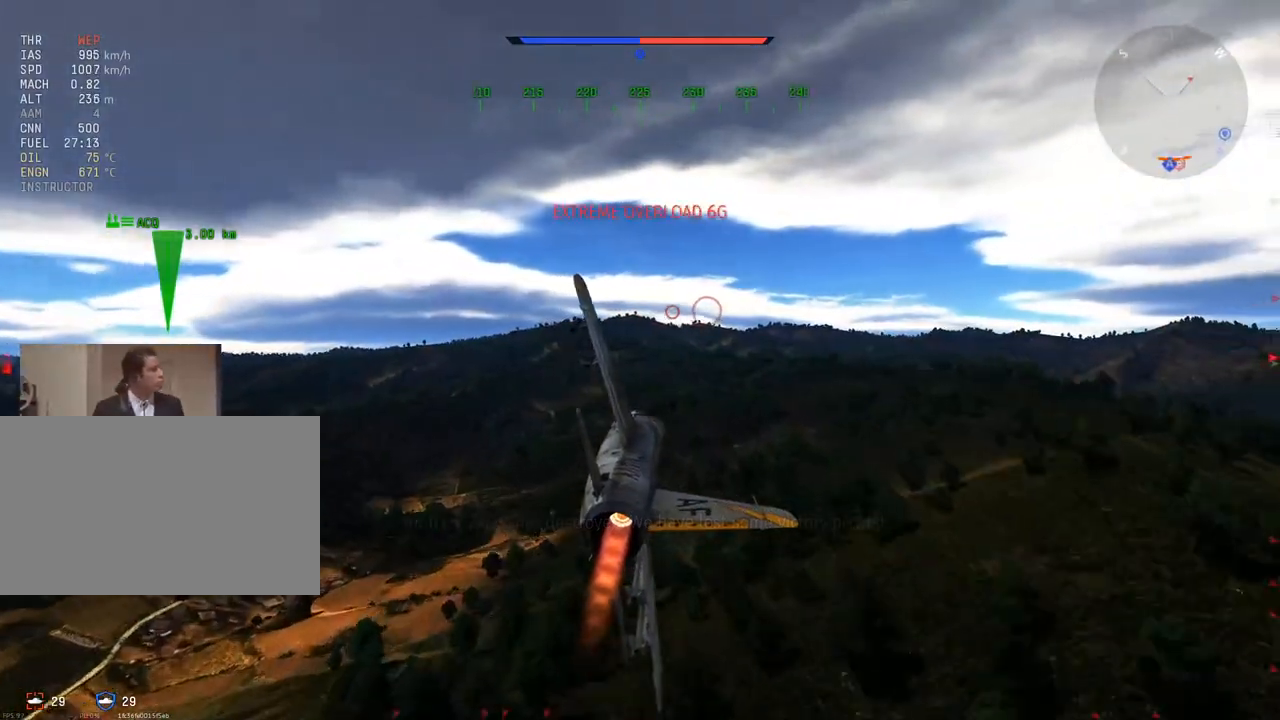
{"keys": ["w"], "mouse": [], "mouse_move": "still", "events": [[17, "d", "down"], [67, "d", "up"], [200, "d", "down"], [250, "d", "up"], [384, "d", "down"], [434, "d", "up"]]}
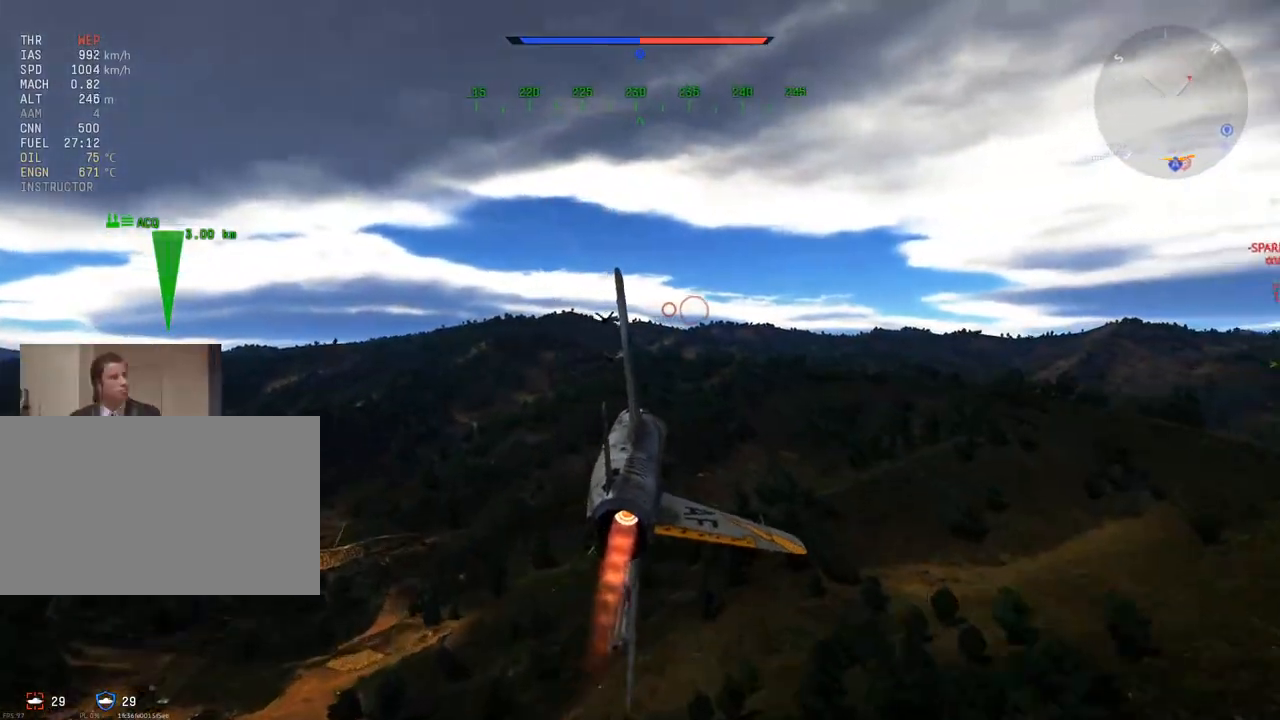
{"keys": ["w"], "mouse": [], "mouse_move": "still", "events": [[116, "d", "down"], [166, "d", "up"], [317, "d", "down"], [350, "d", "up"]]}
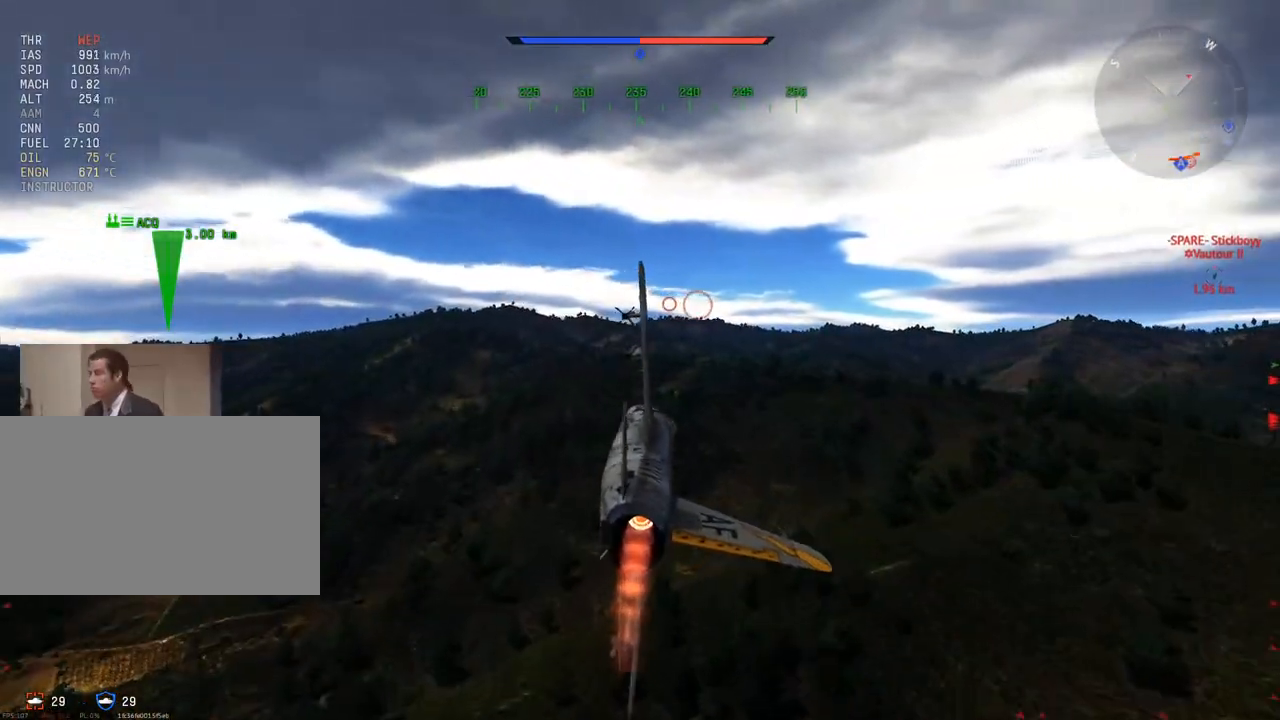
{"keys": ["w"], "mouse": [], "mouse_move": "still", "events": [[50, "d", "down"], [84, "d", "up"], [284, "d", "down"], [317, "d", "up"]]}
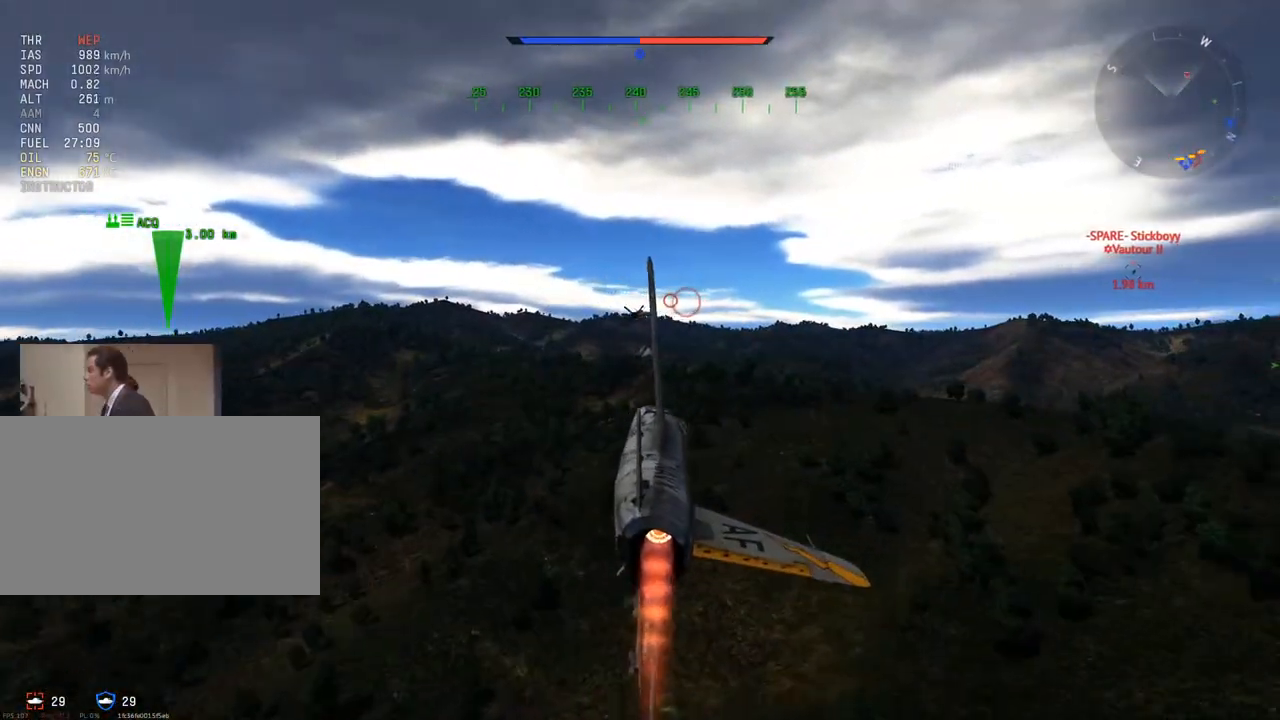
{"keys": ["d", "w"], "mouse": [], "mouse_move": "still", "events": [[16, "d", "down"], [50, "d", "up"], [250, "d", "down"], [283, "d", "up"], [483, "d", "down"]]}
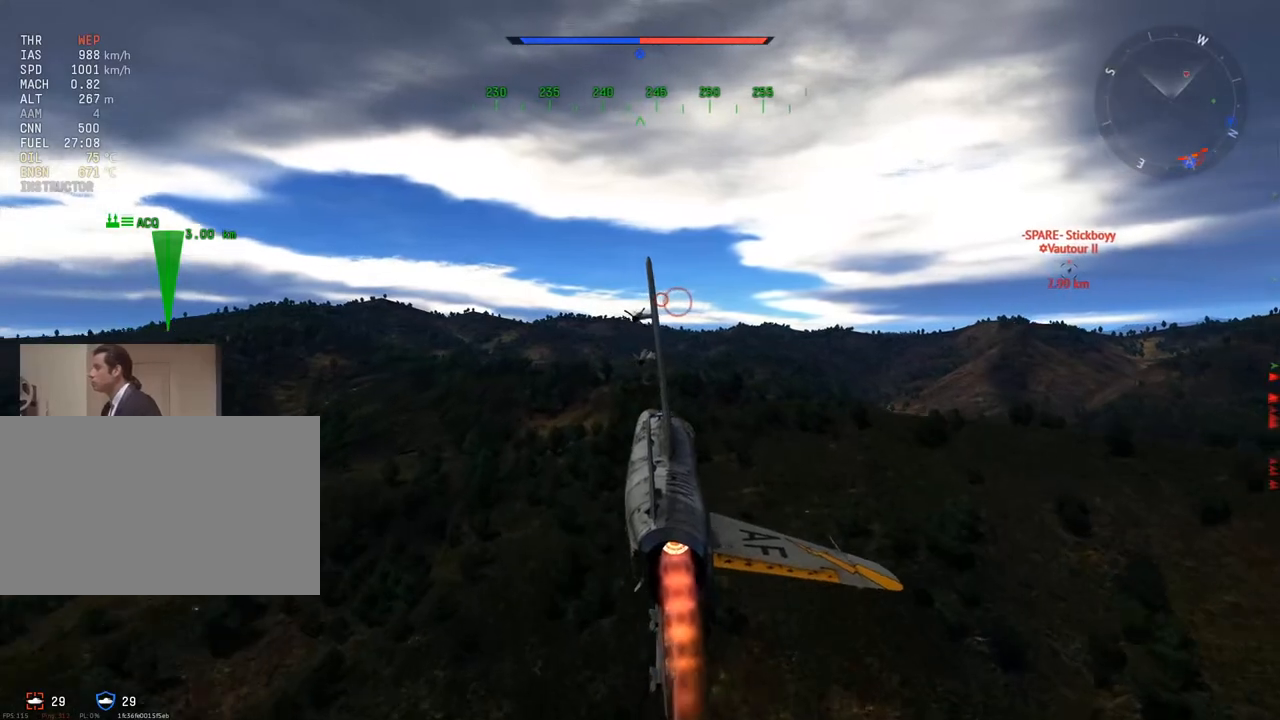
{"keys": ["w"], "mouse": [], "mouse_move": "still", "events": [[17, "d", "up"], [217, "d", "down"], [250, "d", "up"], [451, "d", "down"], [501, "d", "up"]]}
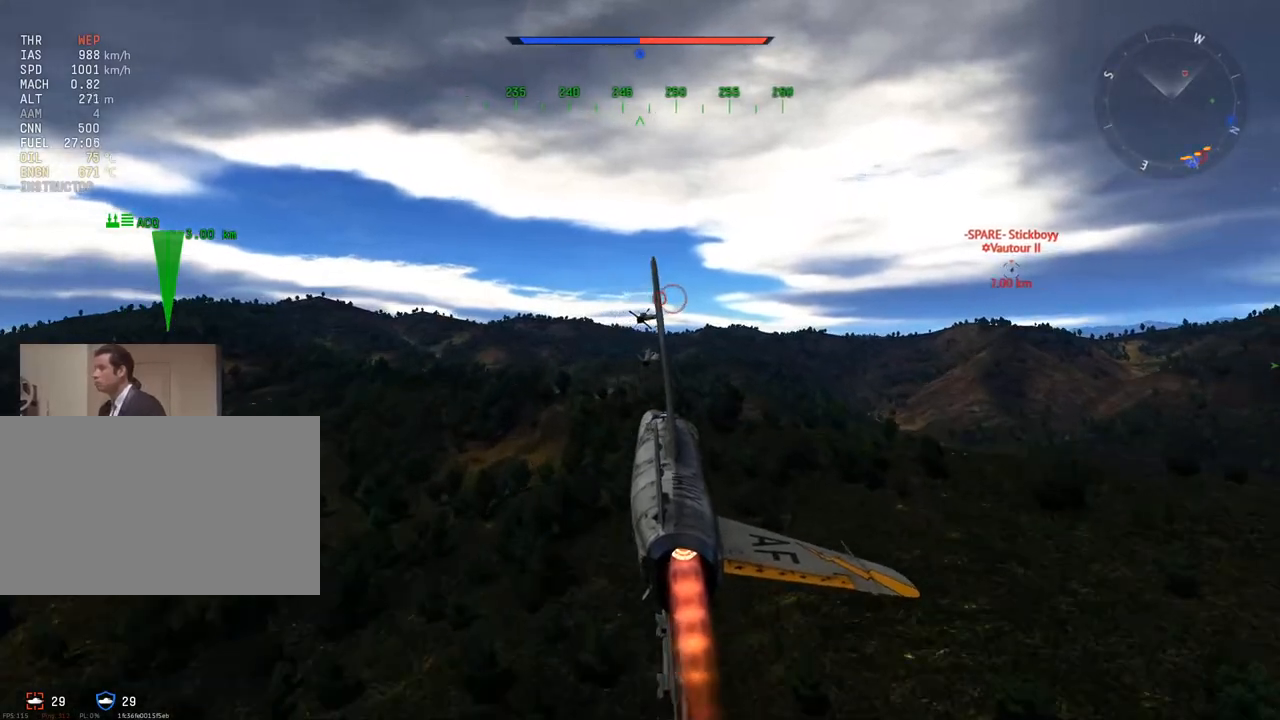
{"keys": ["w"], "mouse": [], "mouse_move": "still", "events": [[183, "d", "down"], [233, "d", "up"], [367, "d", "down"], [467, "d", "up"]]}
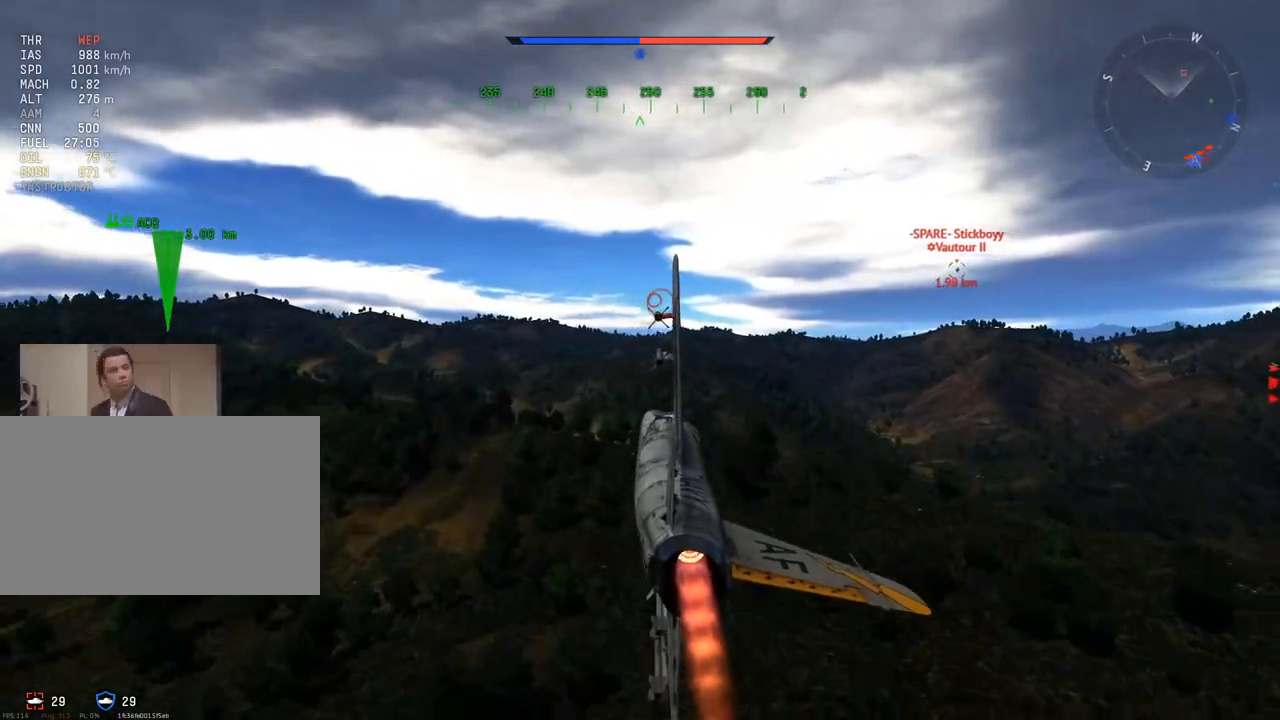
{"keys": ["w"], "mouse": [], "mouse_move": "still", "events": [[234, "a", "down"], [384, "a", "up"]]}
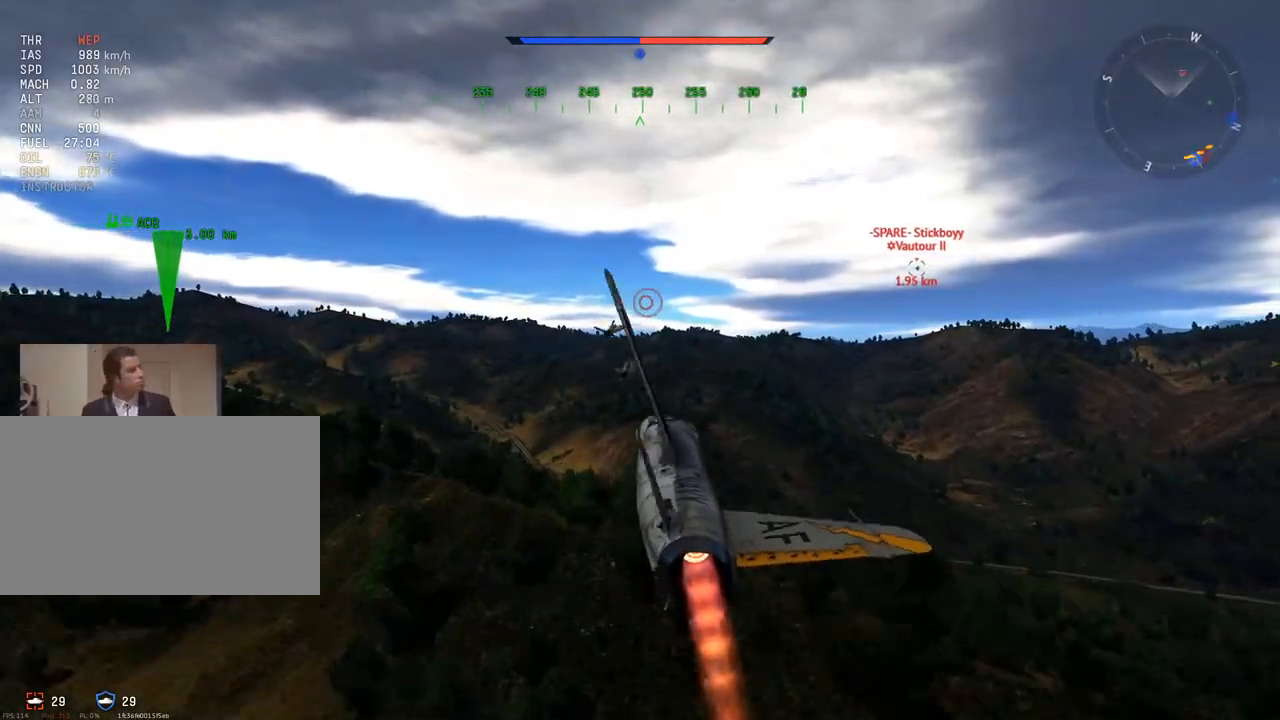
{"keys": ["w"], "mouse": [], "mouse_move": "still", "events": []}
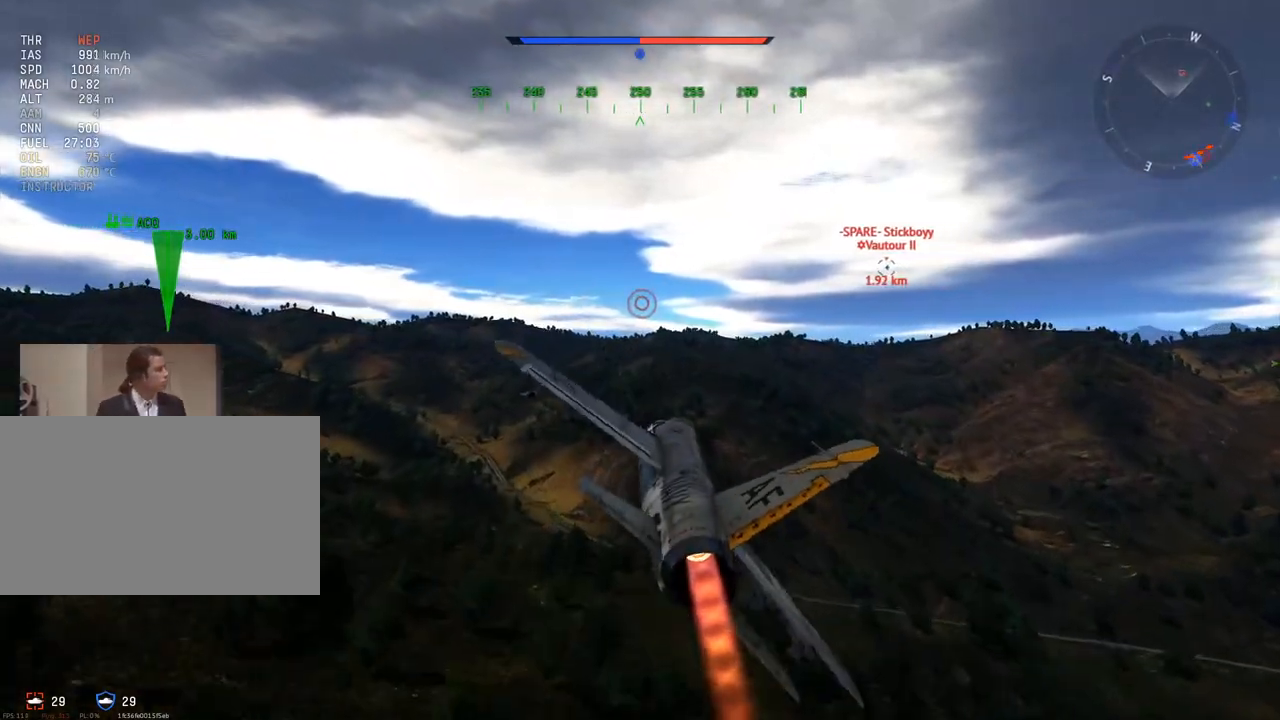
{"keys": ["a"], "mouse": [], "mouse_move": "still", "events": [[217, "w", "up"], [501, "a", "down"]]}
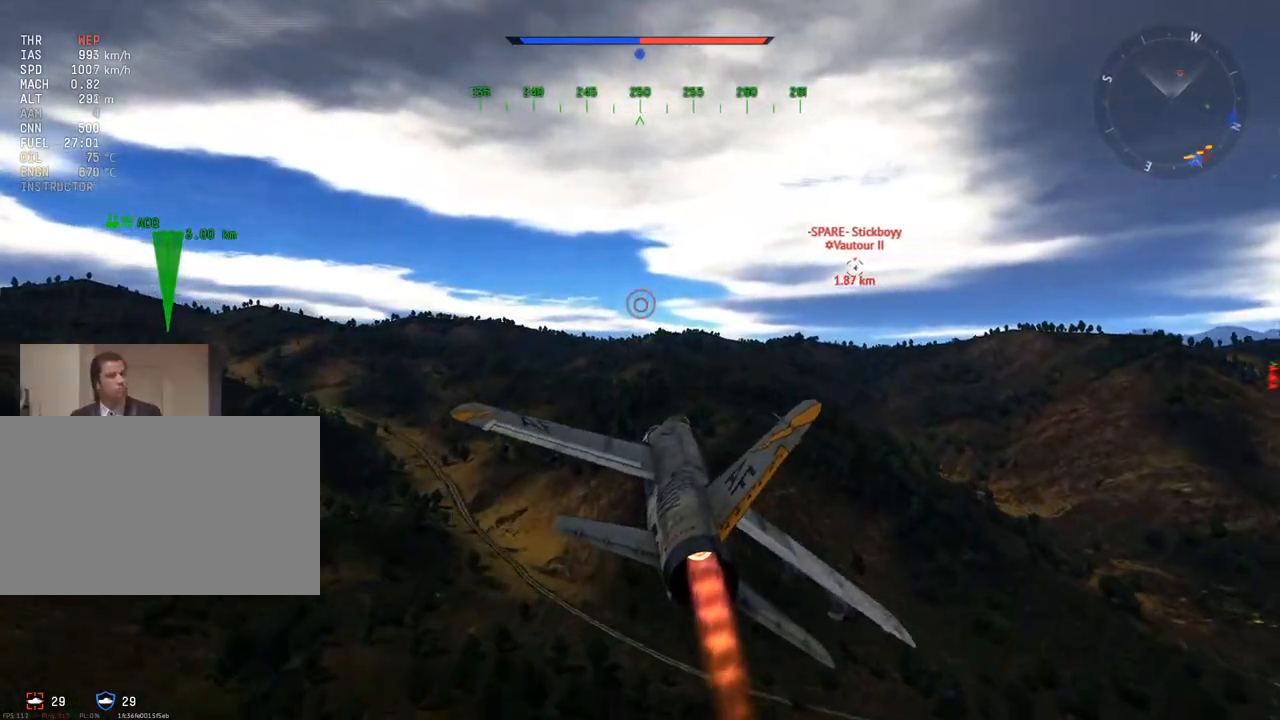
{"keys": ["a"], "mouse": [], "mouse_move": "still", "events": []}
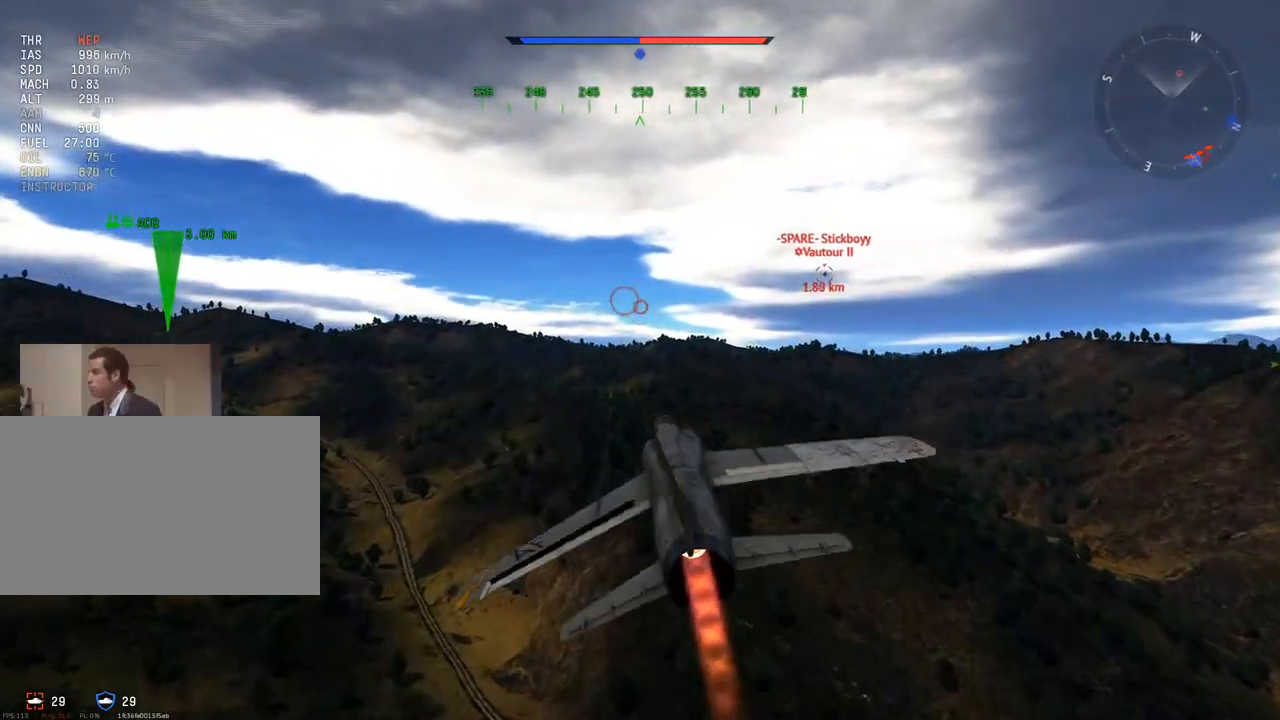
{"keys": ["w"], "mouse": [], "mouse_move": "still", "events": [[150, "a", "up"], [150, "w", "down"]]}
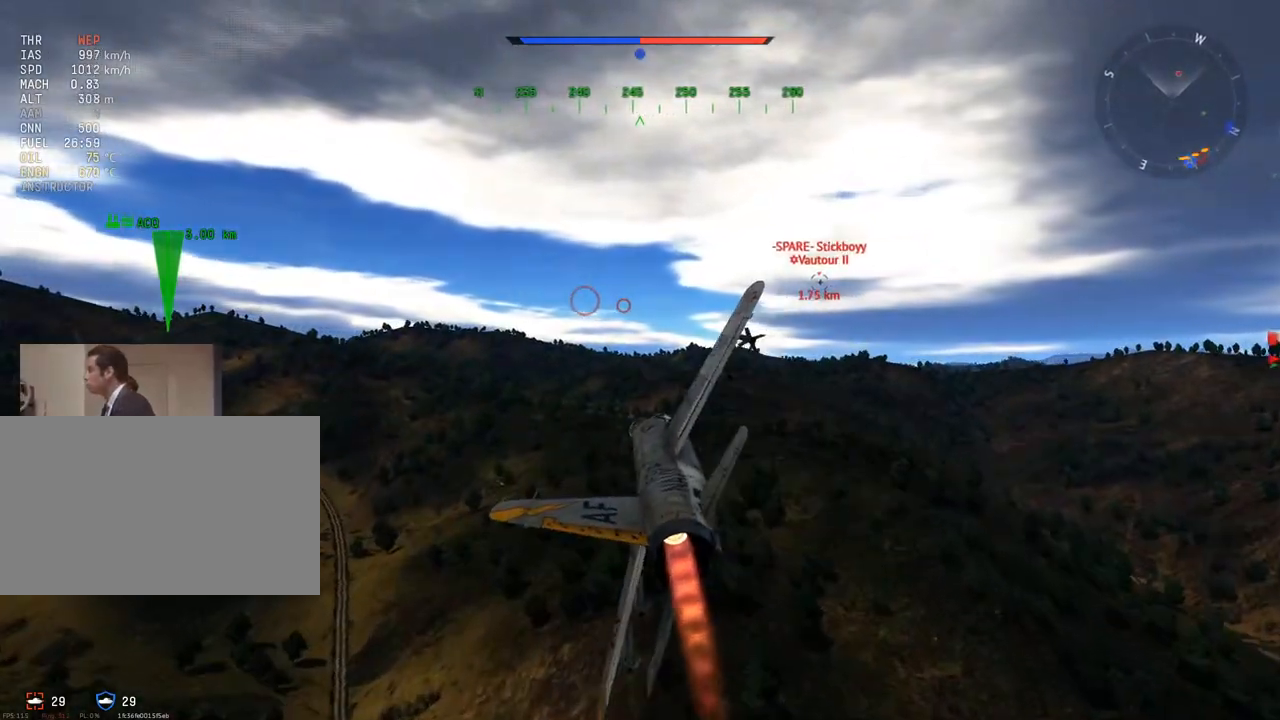
{"keys": ["w"], "mouse": [], "mouse_move": "still", "events": []}
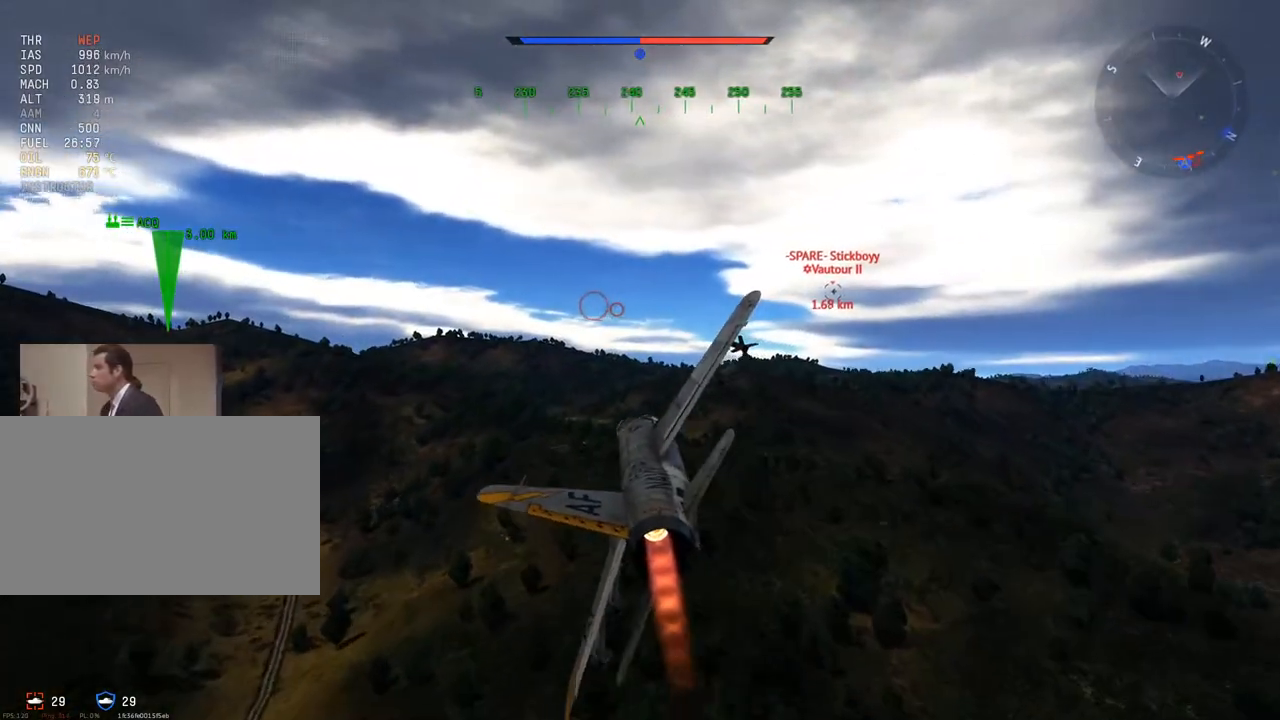
{"keys": ["a", "w"], "mouse": [], "mouse_move": "still", "events": [[50, "a", "down"], [134, "a", "up"], [467, "a", "down"]]}
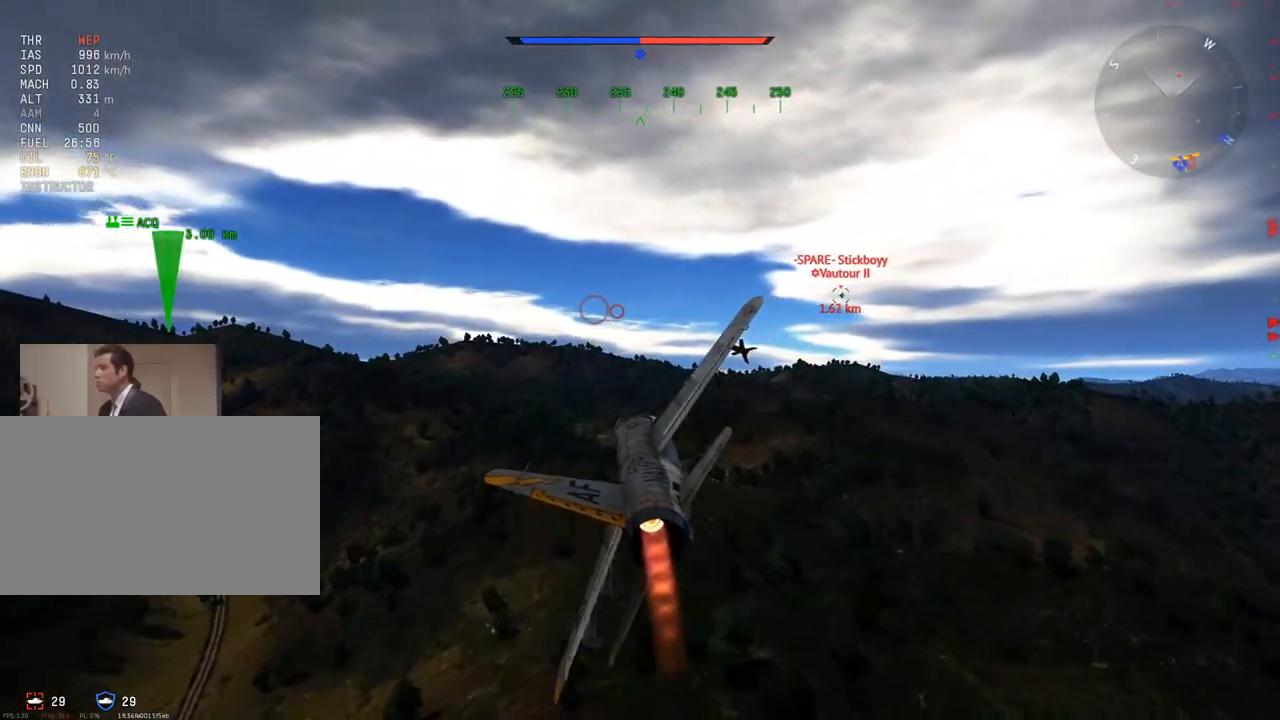
{"keys": ["w"], "mouse": [], "mouse_move": "still", "events": [[66, "a", "up"], [300, "a", "down"], [433, "a", "up"]]}
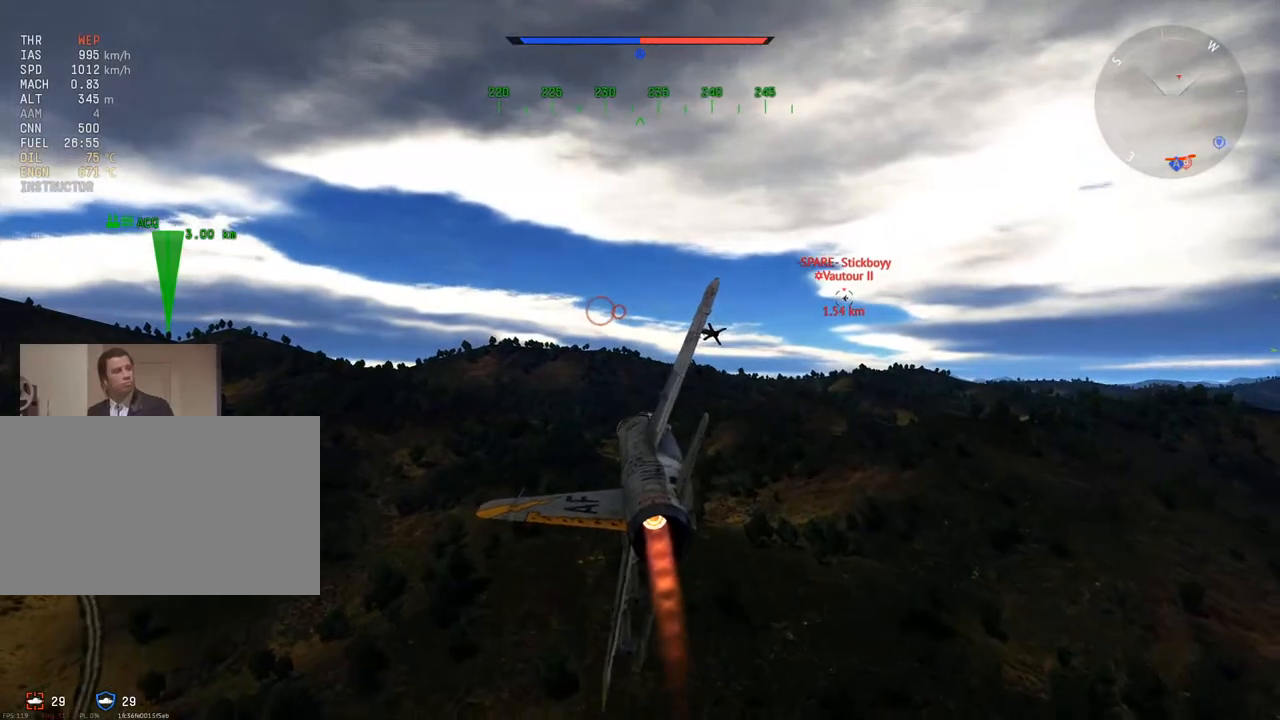
{"keys": ["w"], "mouse": [], "mouse_move": "still", "events": []}
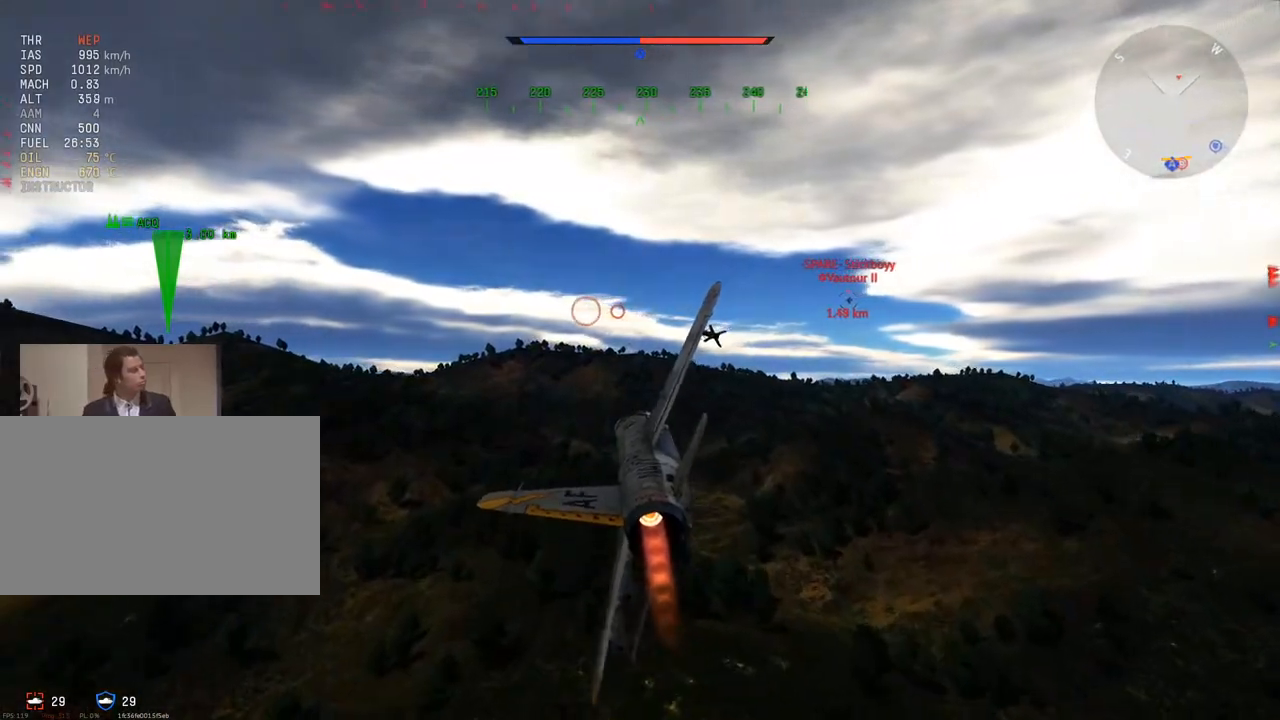
{"keys": ["a", "w"], "mouse": [], "mouse_move": "still", "events": [[83, "a", "down"], [233, "a", "up"], [417, "a", "down"]]}
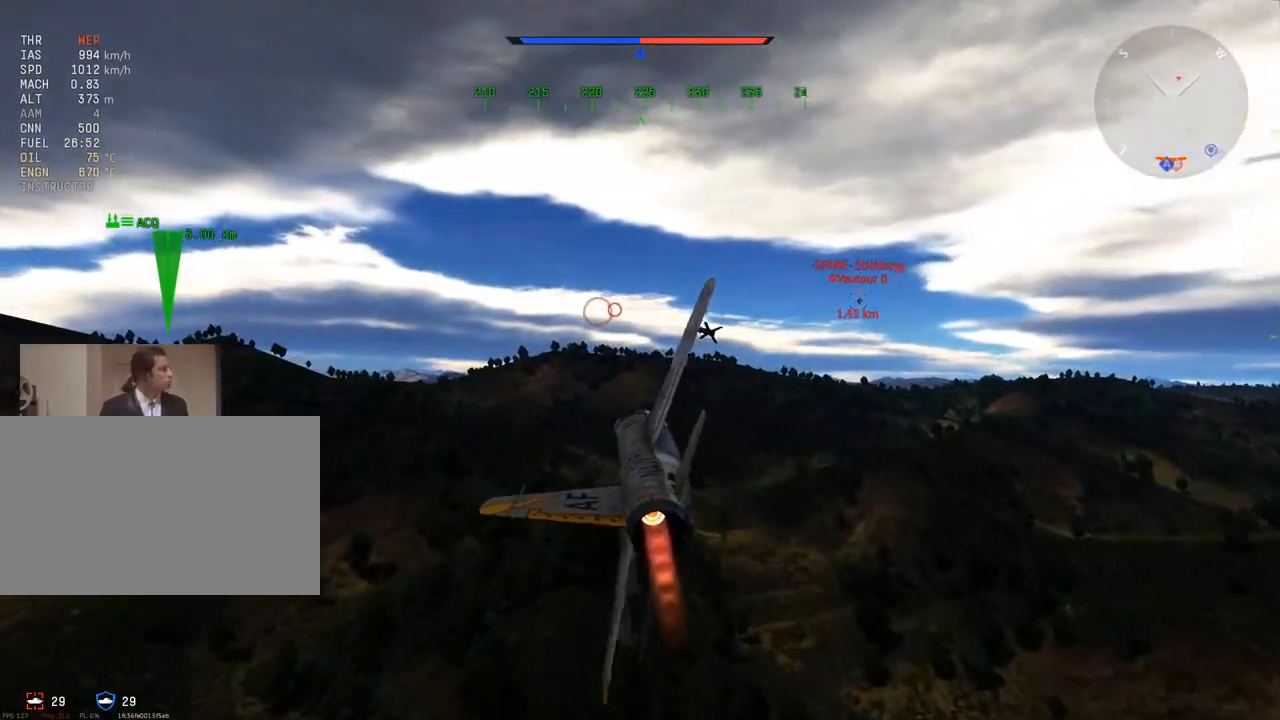
{"keys": ["w"], "mouse": [], "mouse_move": "still", "events": [[34, "a", "up"], [351, "a", "down"], [451, "a", "up"]]}
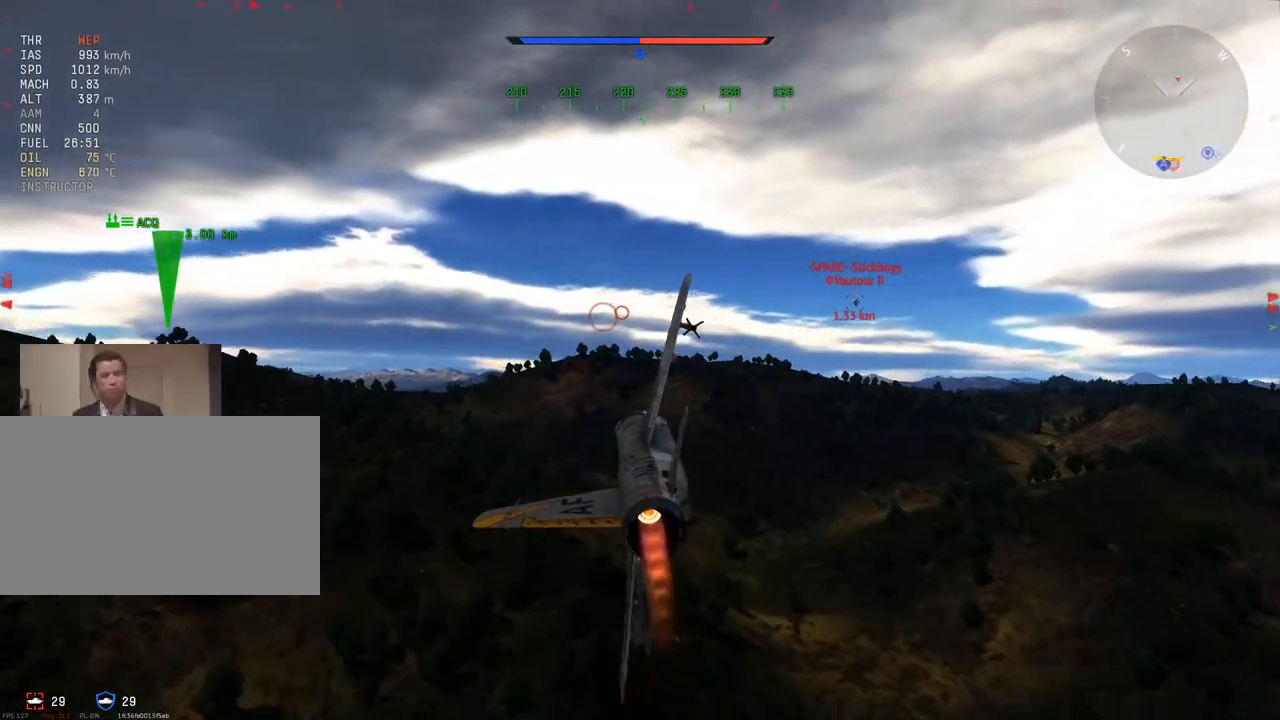
{"keys": ["w"], "mouse": [], "mouse_move": "still", "events": [[417, "a", "down"], [500, "a", "up"]]}
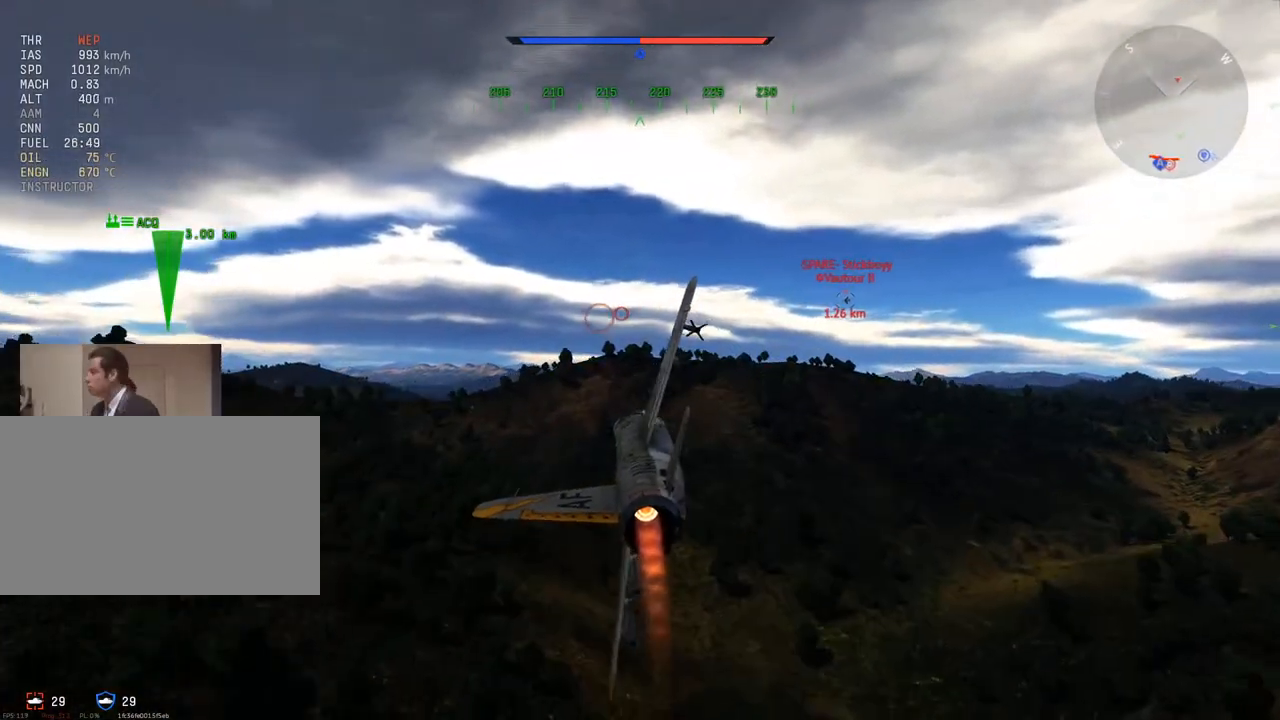
{"keys": ["a", "w"], "mouse": [], "mouse_move": "still", "events": [[284, "x", "down"], [384, "x", "up"], [484, "a", "down"]]}
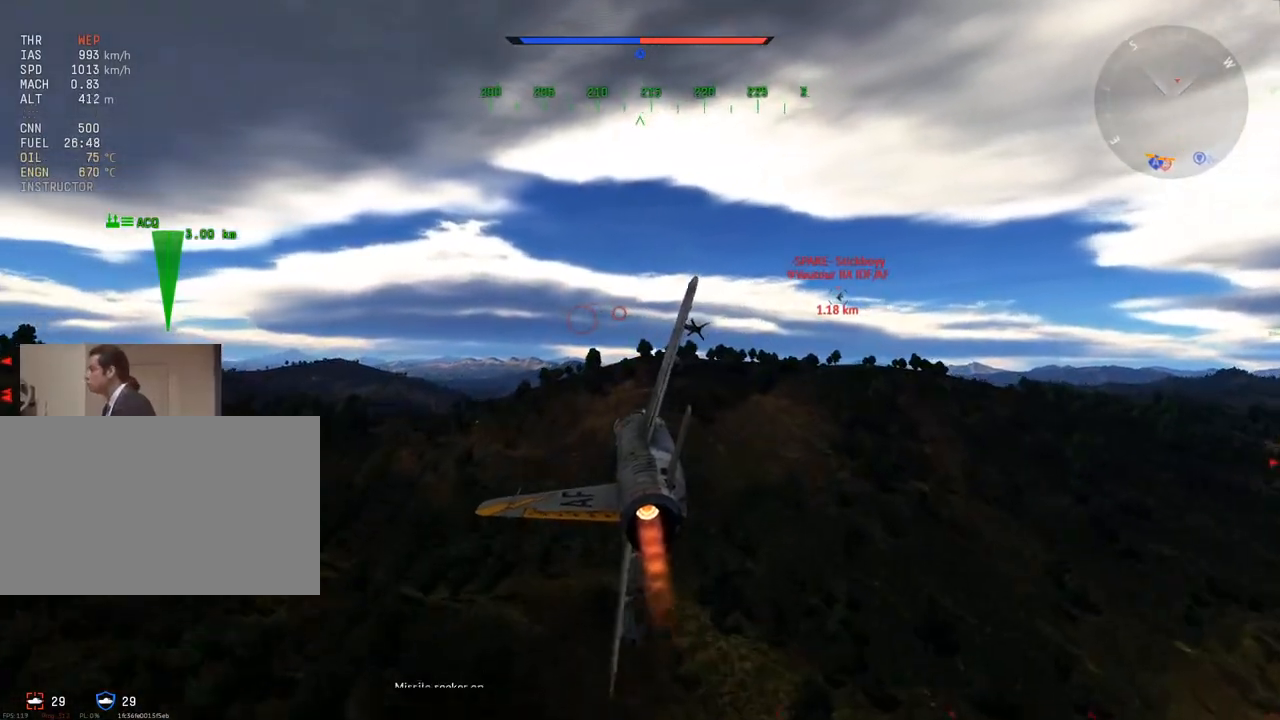
{"keys": ["w"], "mouse": [], "mouse_move": "still", "events": [[67, "a", "up"]]}
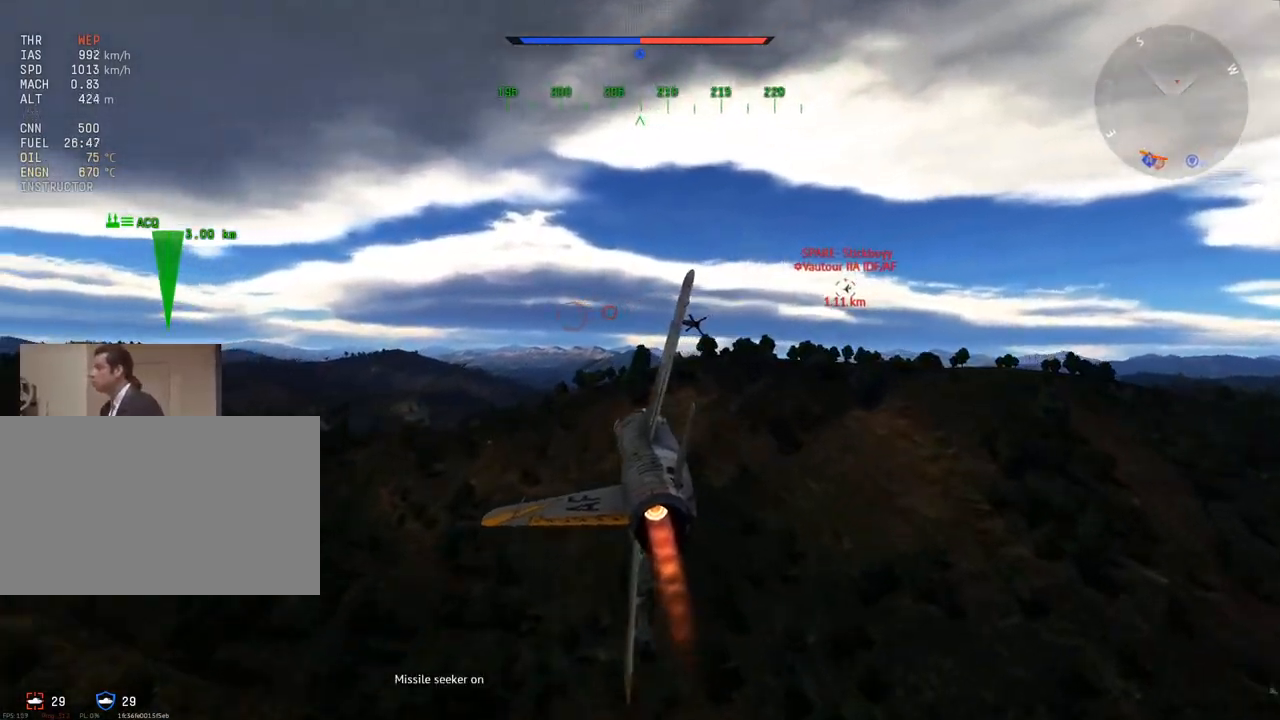
{"keys": ["w"], "mouse": [], "mouse_move": "still", "events": [[418, "a", "down"], [501, "a", "up"]]}
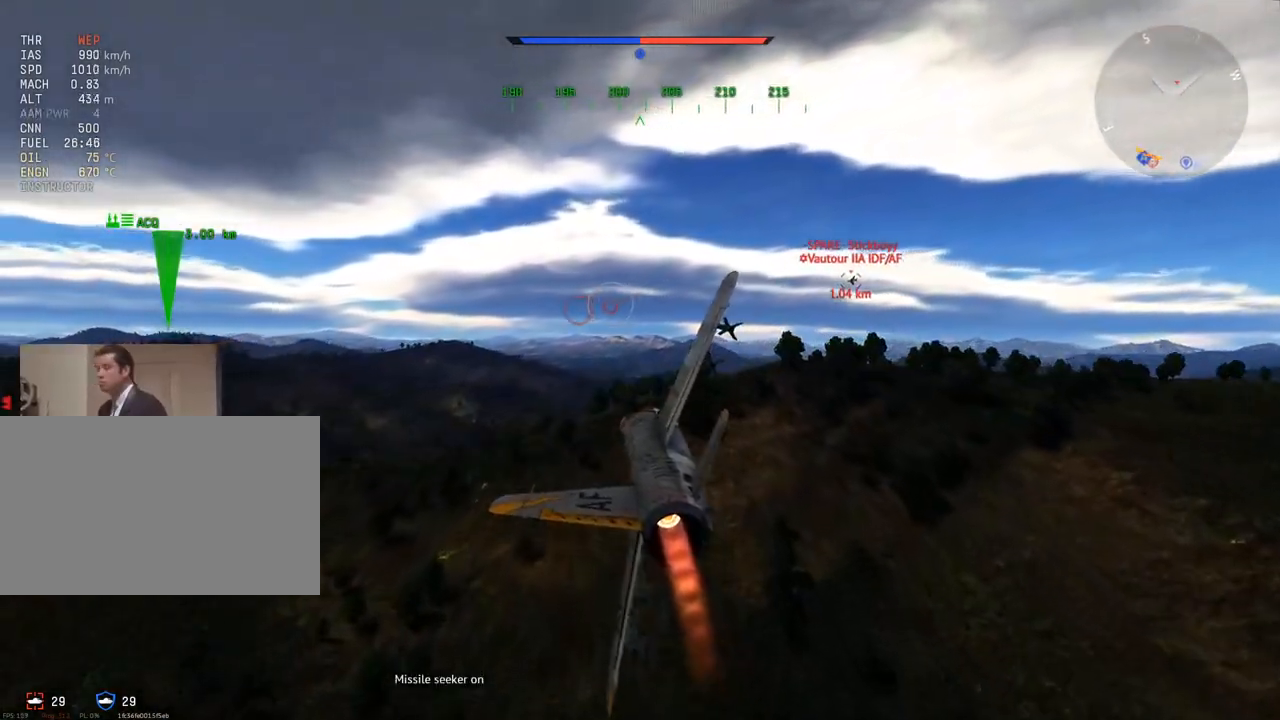
{"keys": ["w"], "mouse": [], "mouse_move": "still", "events": []}
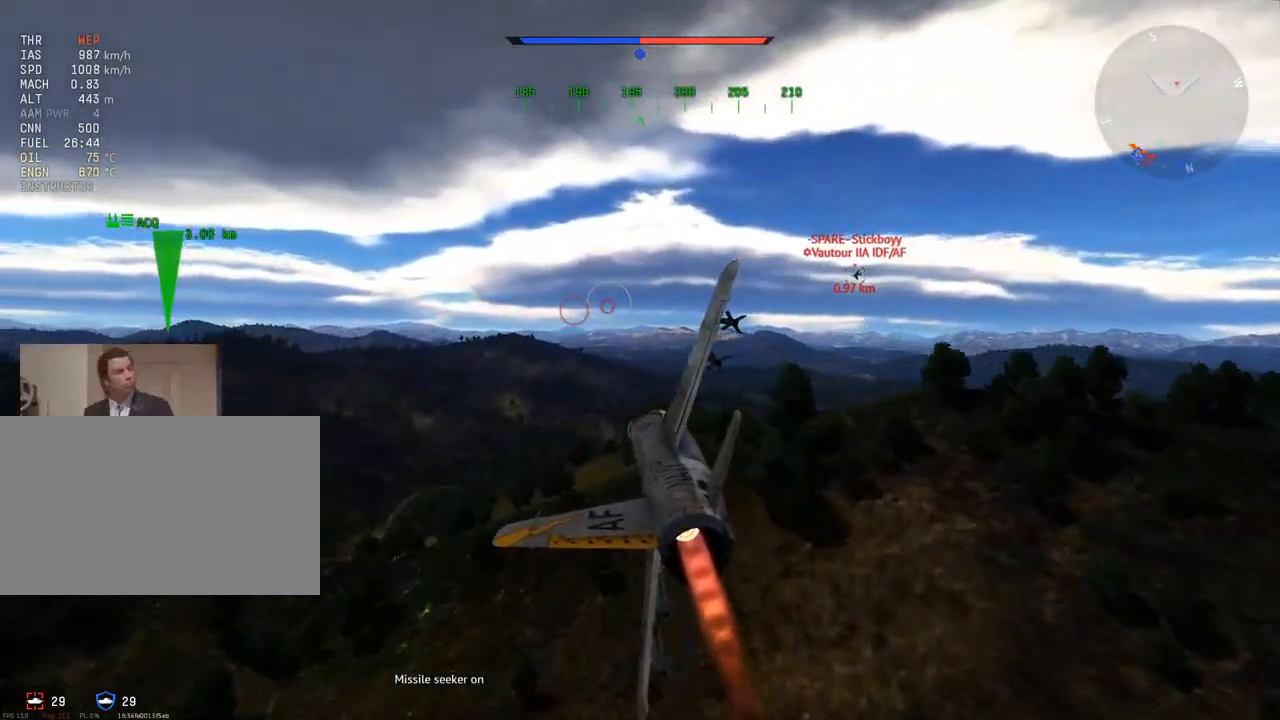
{"keys": ["w"], "mouse": [], "mouse_move": "still", "events": [[301, "a", "down"], [401, "a", "up"]]}
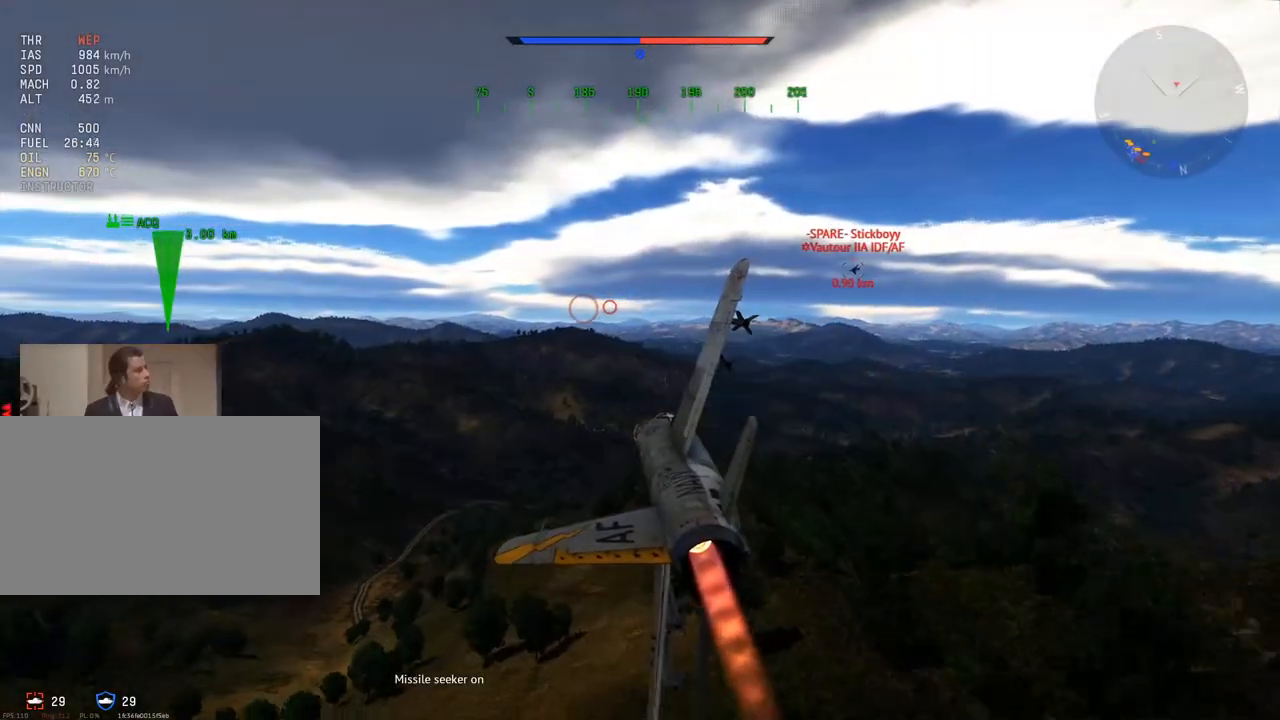
{"keys": ["w"], "mouse": [], "mouse_move": "still", "events": []}
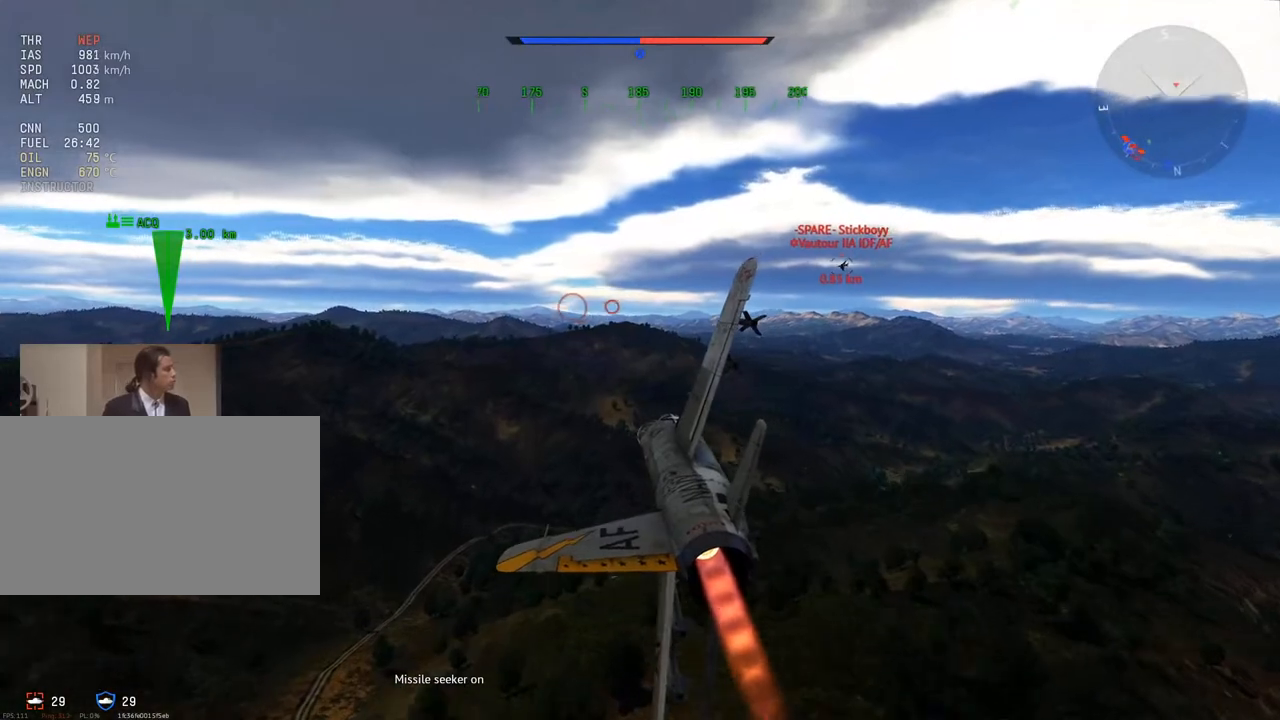
{"keys": ["w"], "mouse": [], "mouse_move": "still", "events": []}
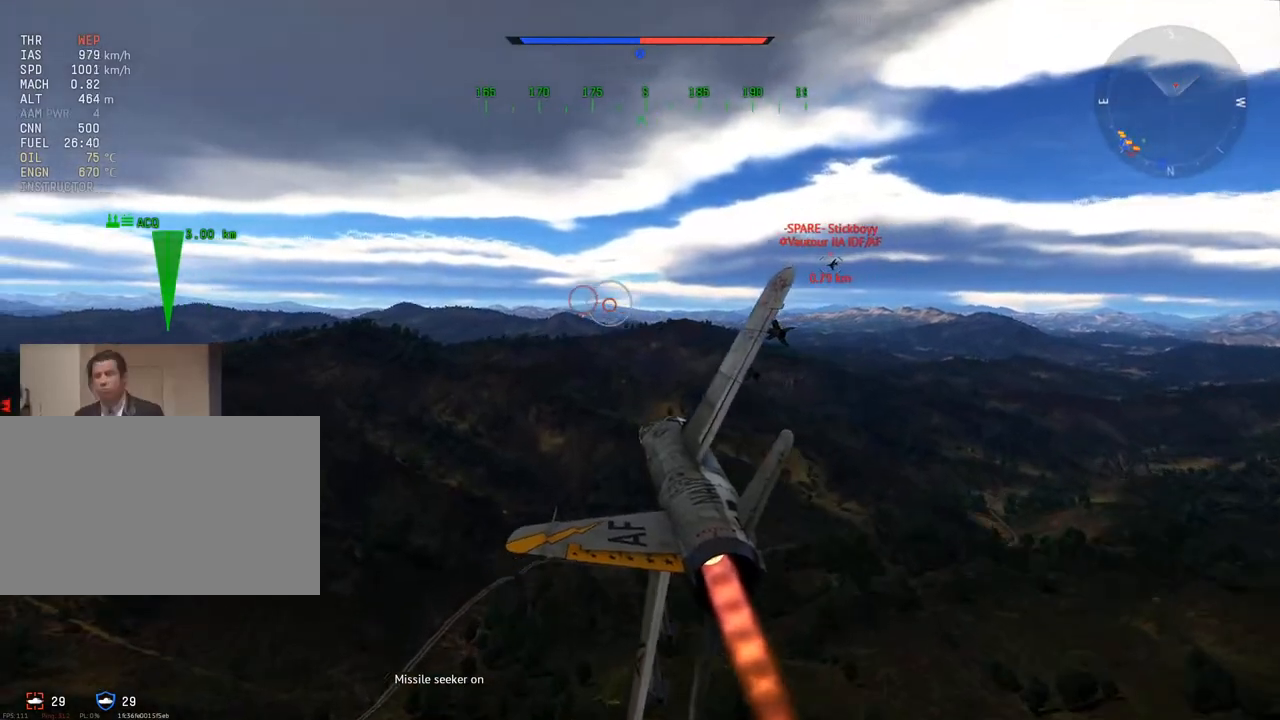
{"keys": ["a", "w"], "mouse": [], "mouse_move": "still", "events": [[484, "a", "down"]]}
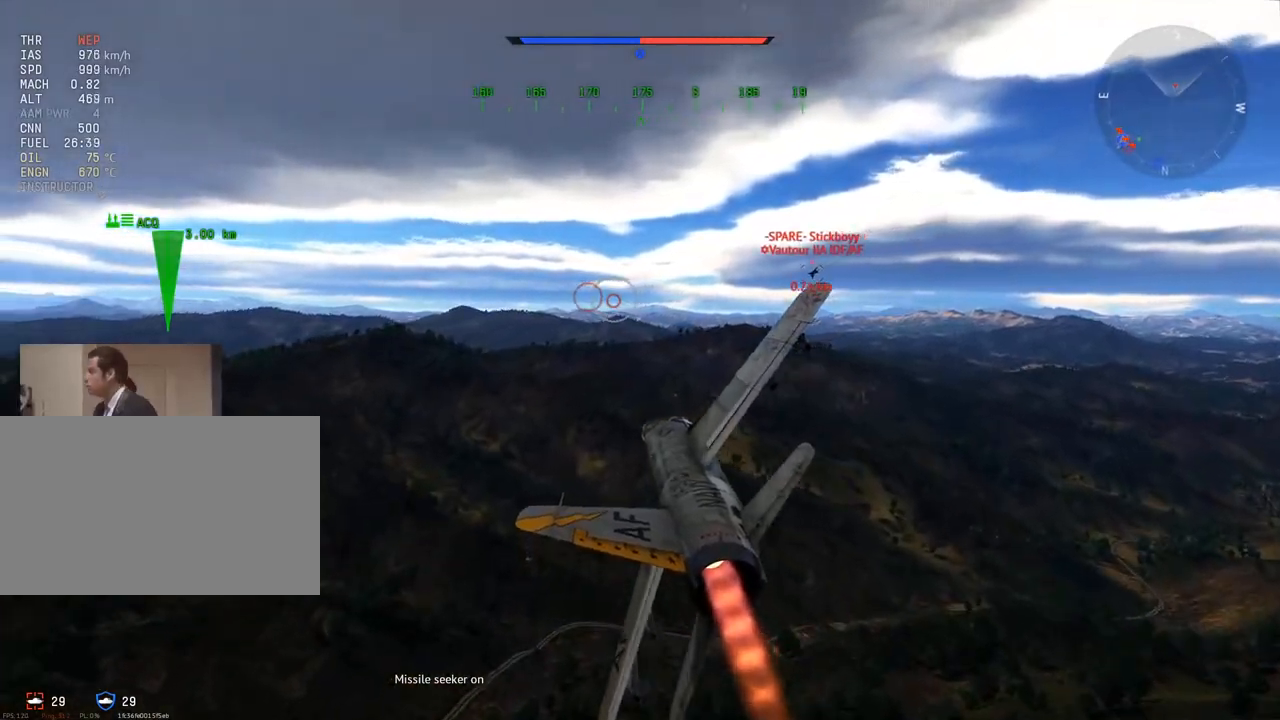
{"keys": ["a", "w"], "mouse": [], "mouse_move": "still", "events": [[67, "a", "up"], [451, "a", "down"]]}
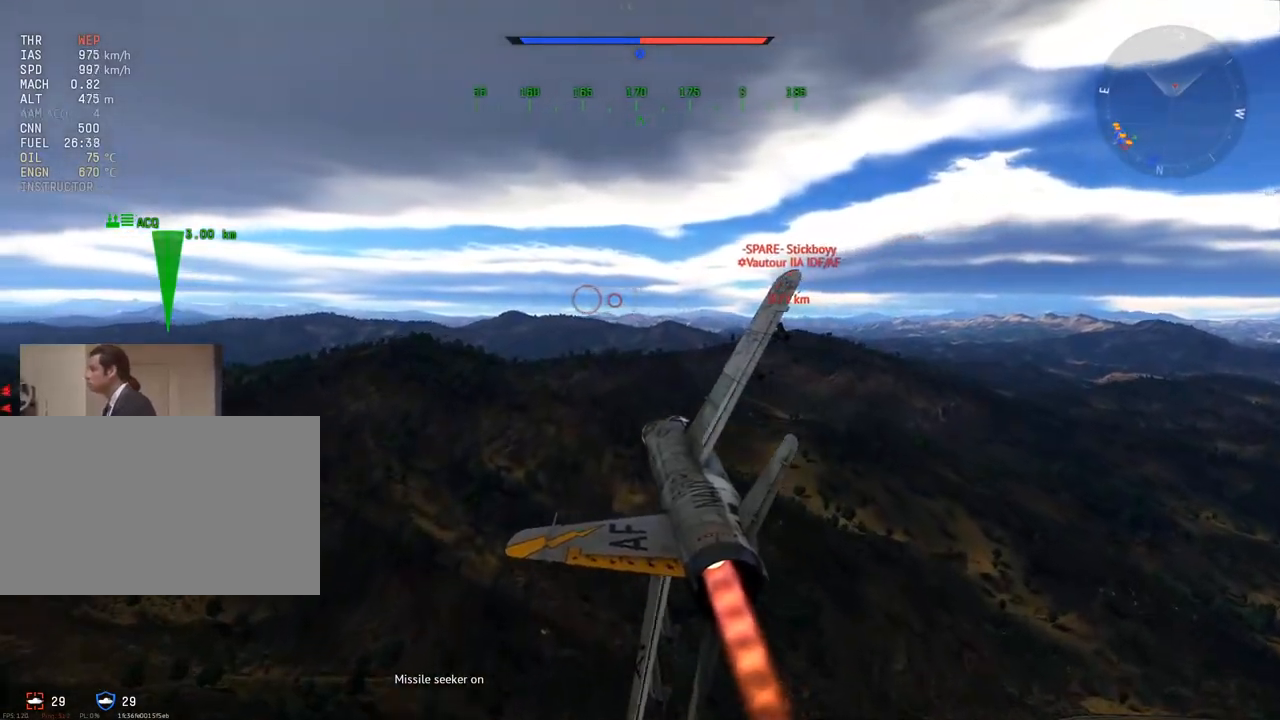
{"keys": ["w"], "mouse": [], "mouse_move": "still", "events": [[50, "a", "up"]]}